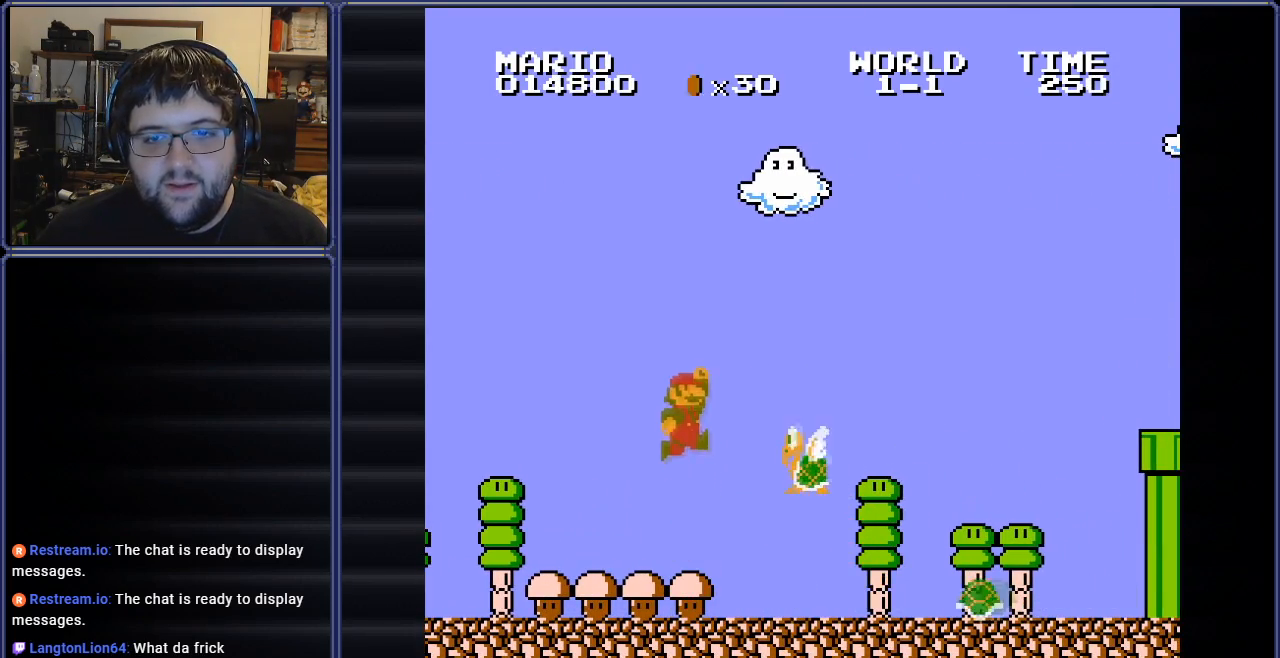
Gameplay with a controller (Nintendo layout); each line is a JSON object with the inputs held at the frame after it. "events" lists button and stick changes between this image and that frame as [ms after this image, input, new state], when the widget could be followed in between. Not read: L3 R3.
{"buttons": ["A", "B", "DPAD_RIGHT"], "events": [[284, "DPAD_LEFT", "up"], [334, "DPAD_RIGHT", "down"], [384, "A", "down"]]}
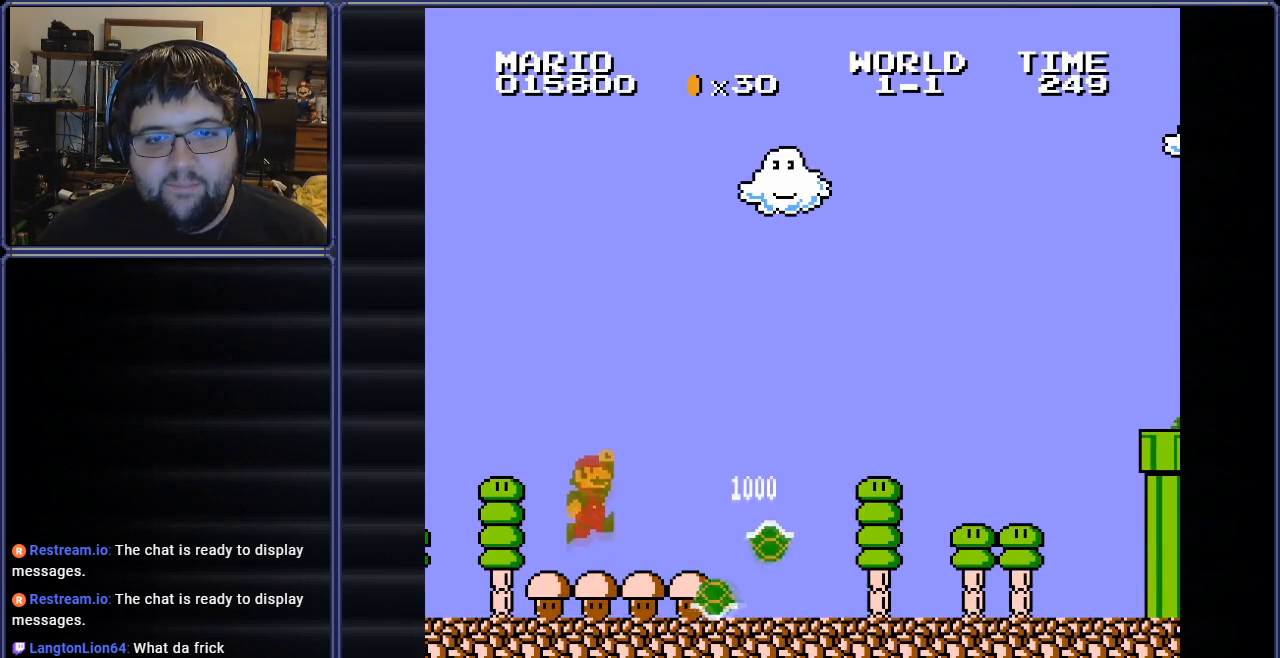
{"buttons": ["B", "DPAD_RIGHT"], "events": [[233, "A", "up"]]}
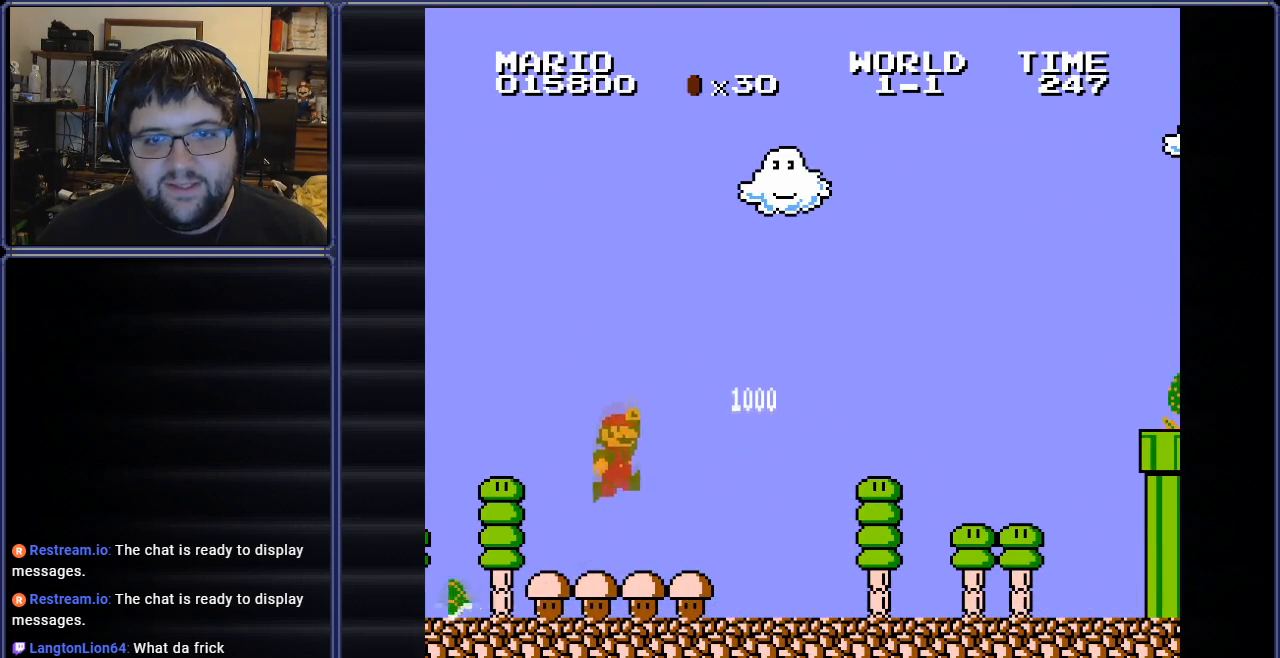
{"buttons": ["B", "DPAD_RIGHT"], "events": []}
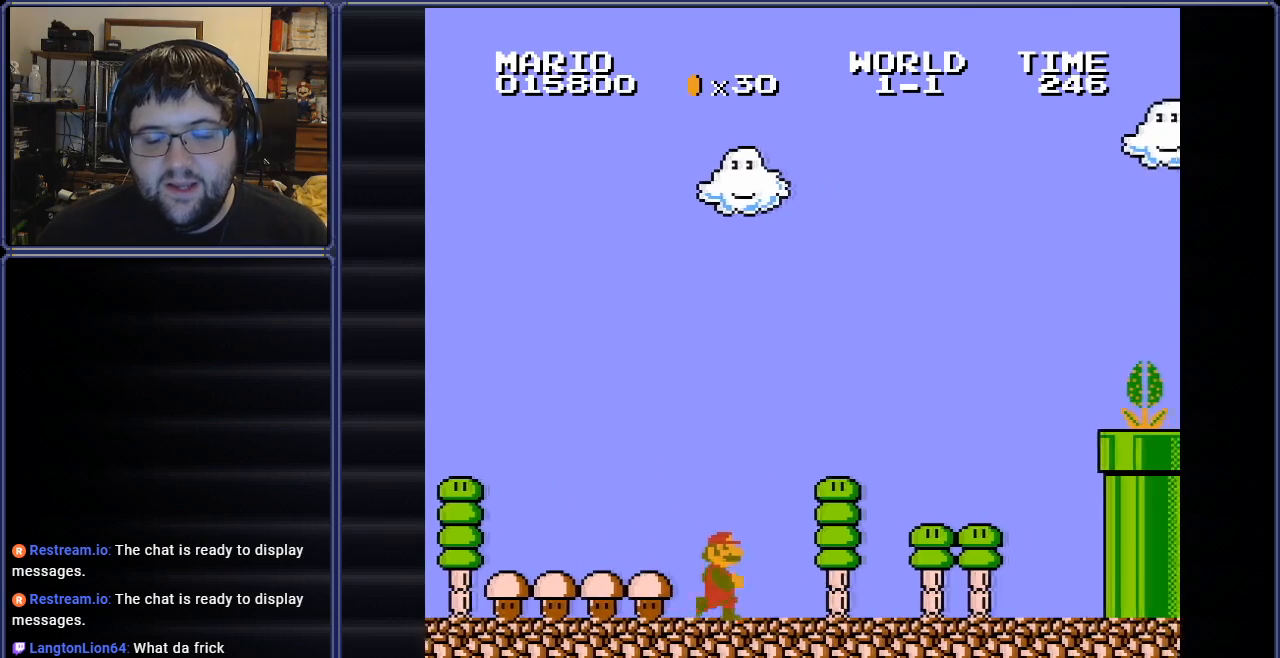
{"buttons": ["B", "DPAD_RIGHT"], "events": []}
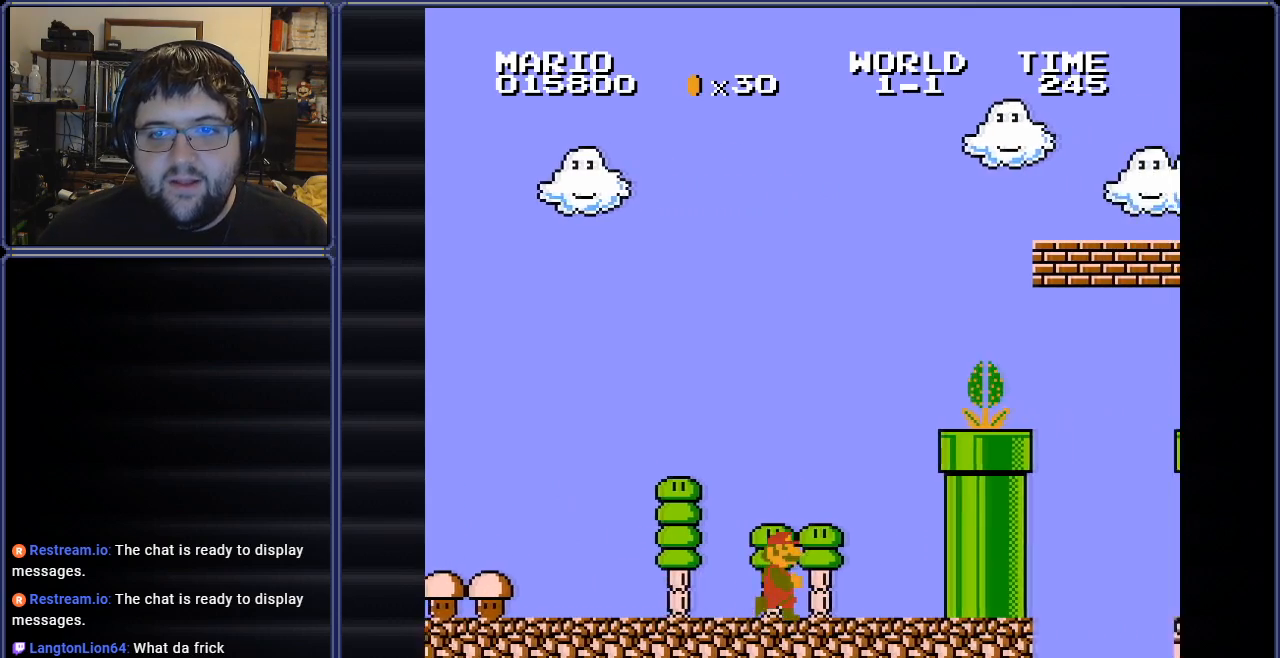
{"buttons": ["B", "DPAD_DOWN"], "events": [[200, "DPAD_RIGHT", "up"], [501, "DPAD_DOWN", "down"]]}
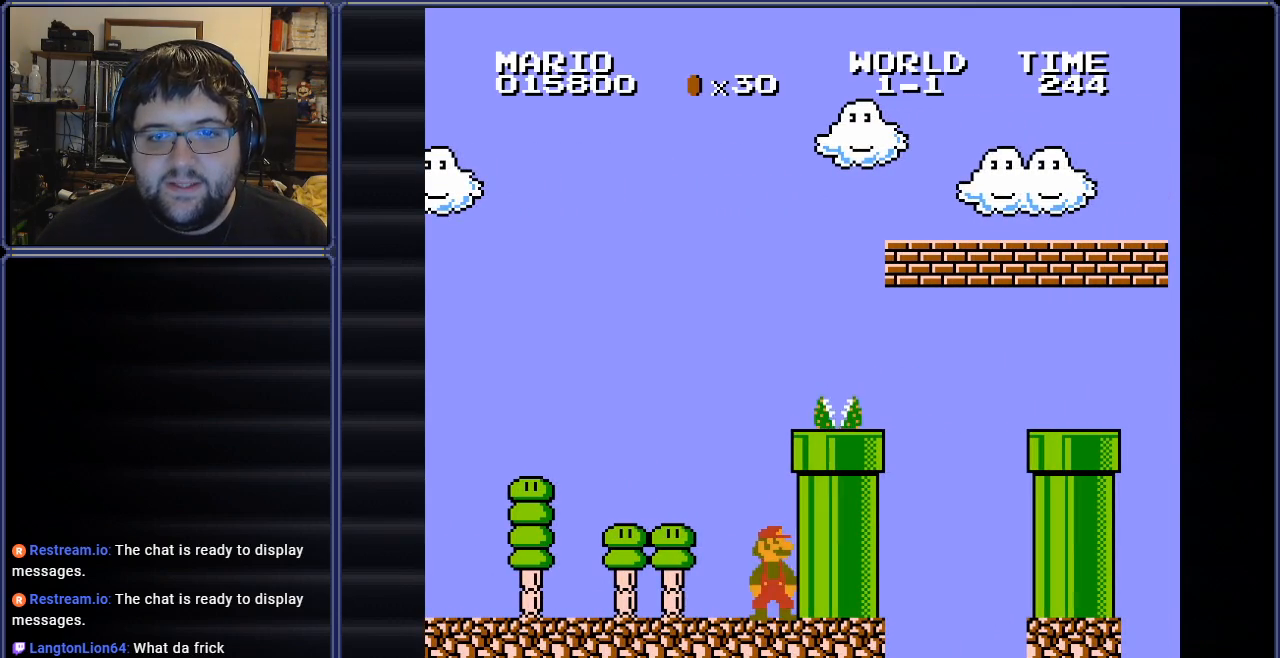
{"buttons": ["A", "B", "DPAD_RIGHT"], "events": [[83, "A", "down"], [300, "DPAD_RIGHT", "down"], [483, "DPAD_DOWN", "up"]]}
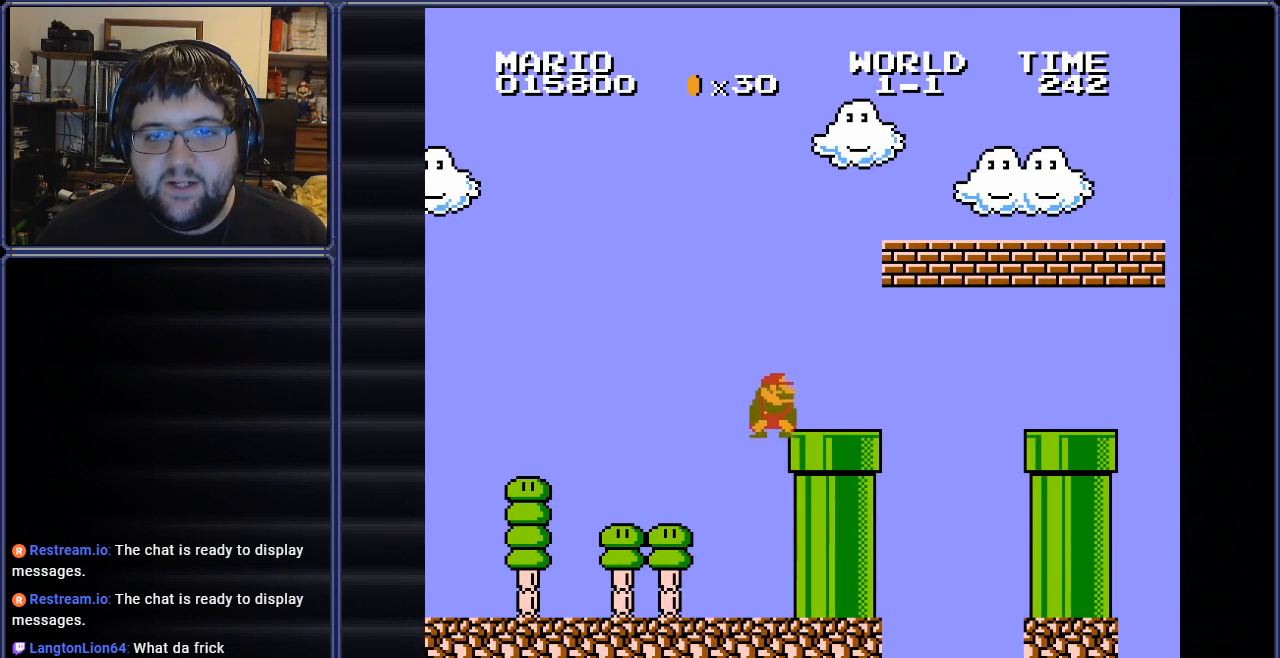
{"buttons": ["B", "DPAD_RIGHT"]}
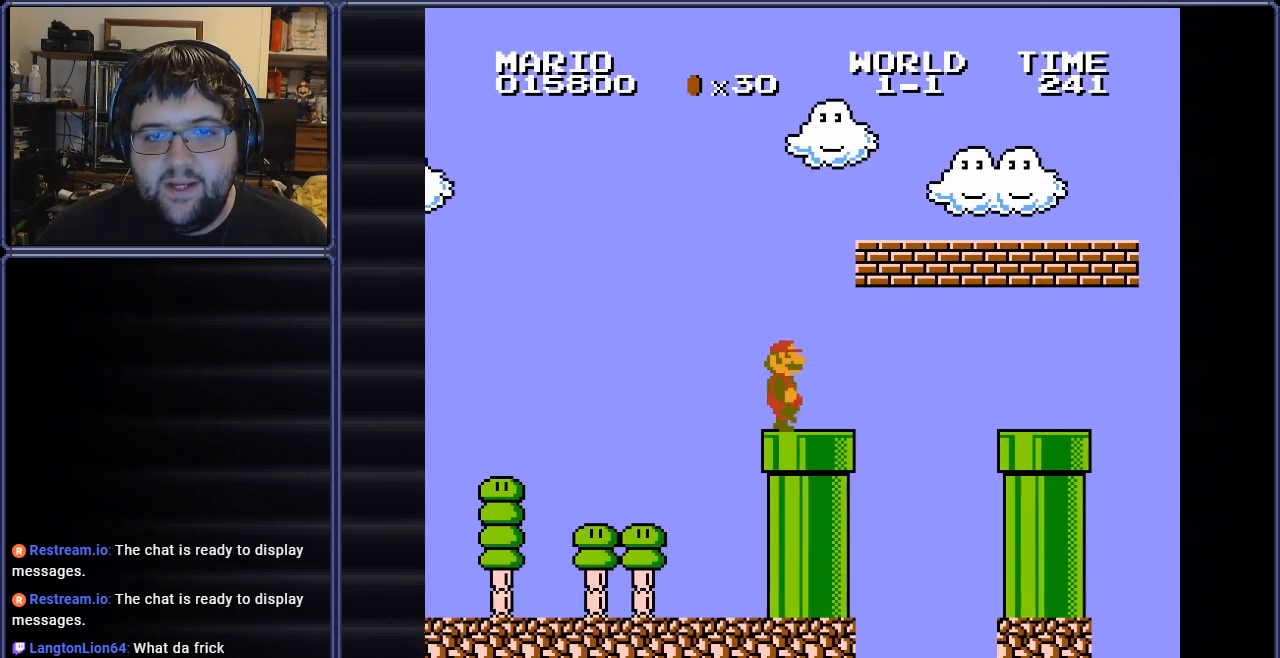
{"buttons": ["B"], "events": [[100, "DPAD_RIGHT", "up"], [167, "DPAD_DOWN", "down"], [233, "DPAD_LEFT", "down"], [267, "DPAD_LEFT", "up"], [350, "DPAD_DOWN", "up"]]}
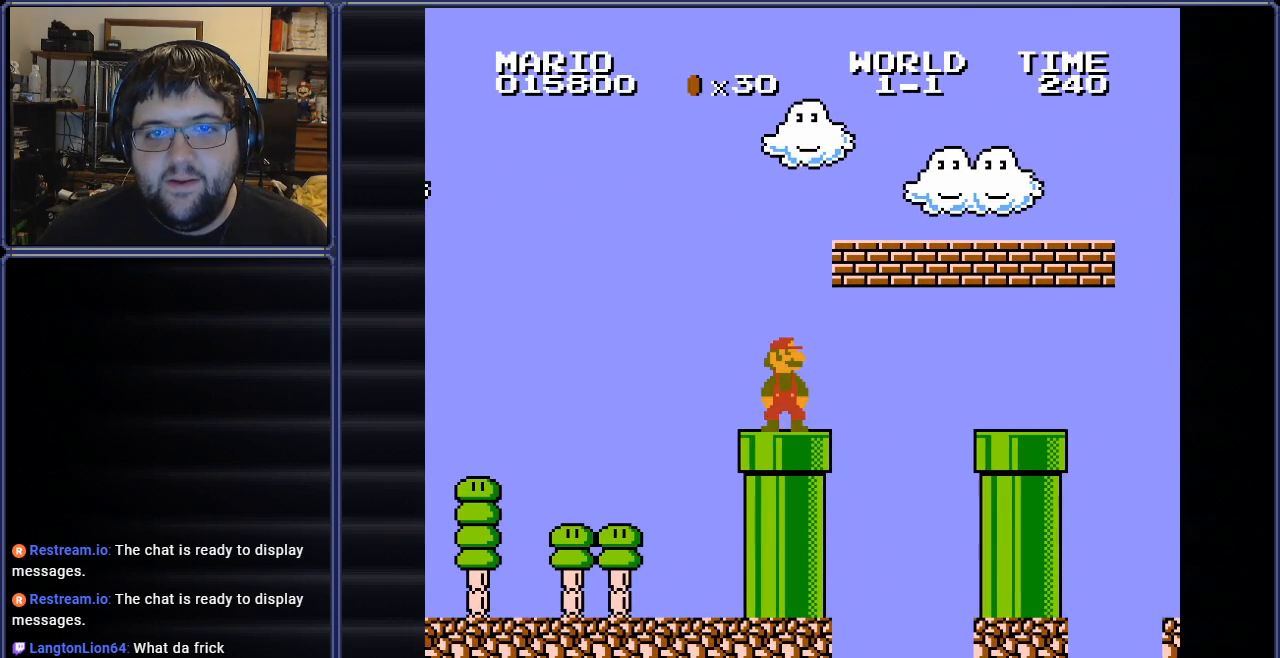
{"buttons": ["A", "B", "DPAD_RIGHT"], "events": [[34, "A", "down"], [84, "DPAD_RIGHT", "down"]]}
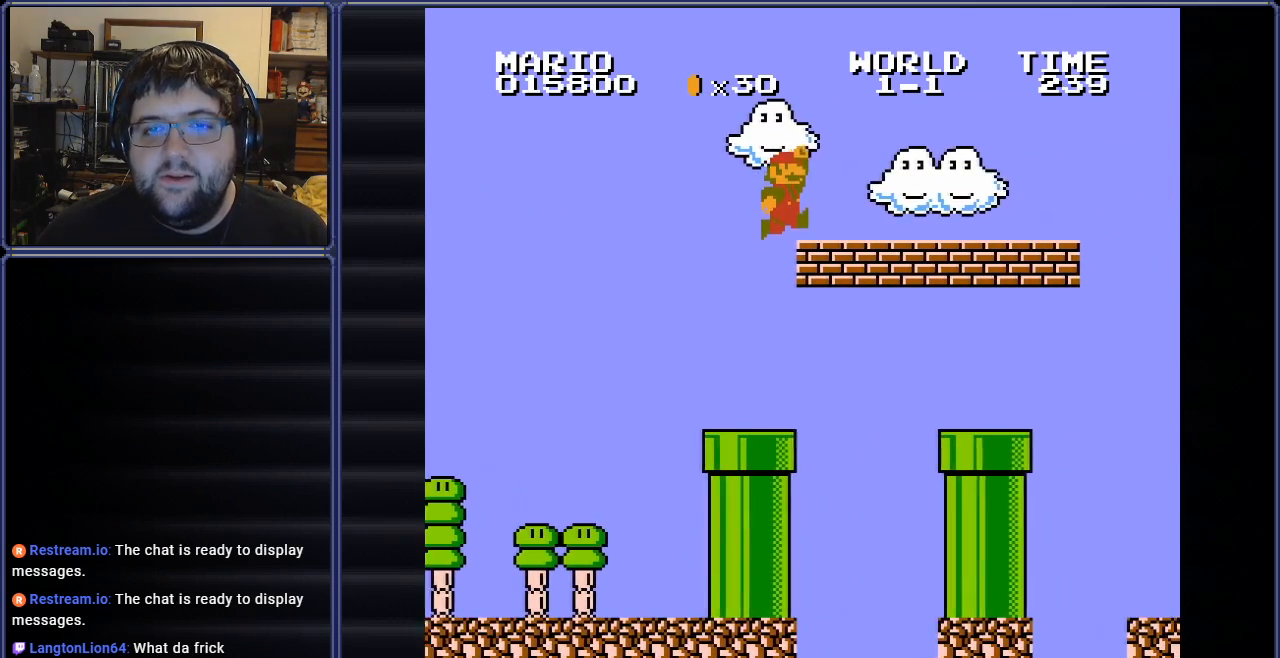
{"buttons": ["A", "B"], "events": [[150, "A", "up"], [500, "A", "down"], [500, "DPAD_RIGHT", "up"]]}
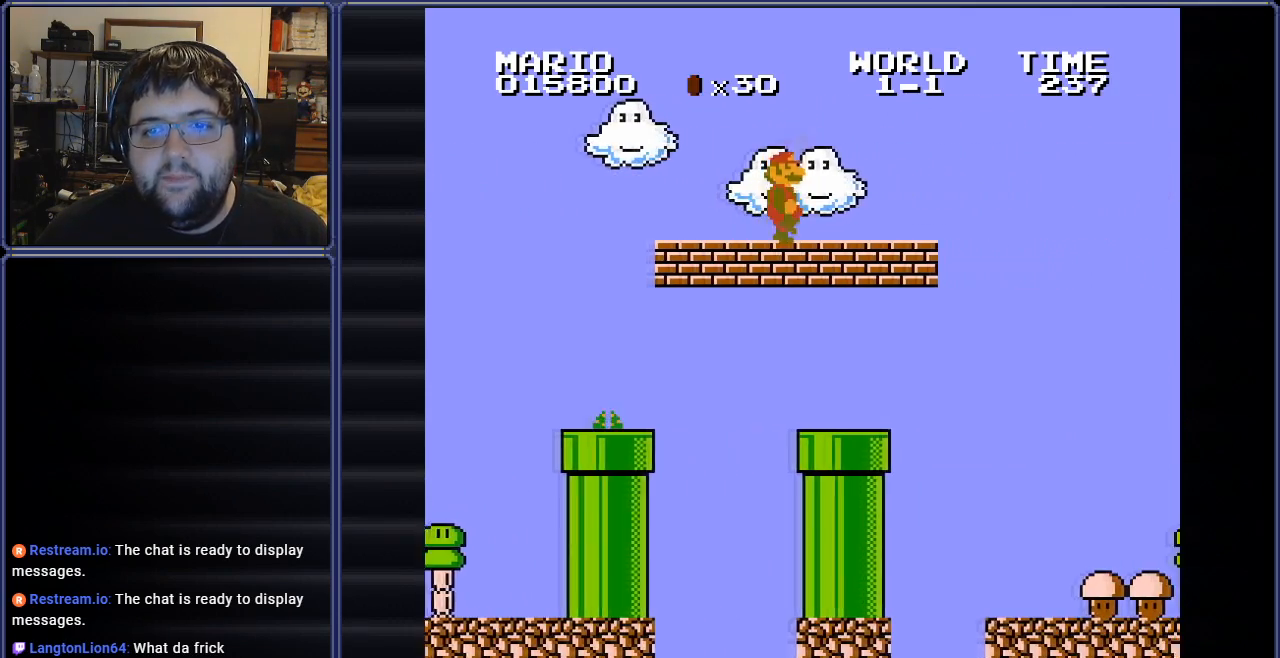
{"buttons": ["B", "DPAD_LEFT"], "events": [[117, "A", "up"], [167, "DPAD_LEFT", "down"]]}
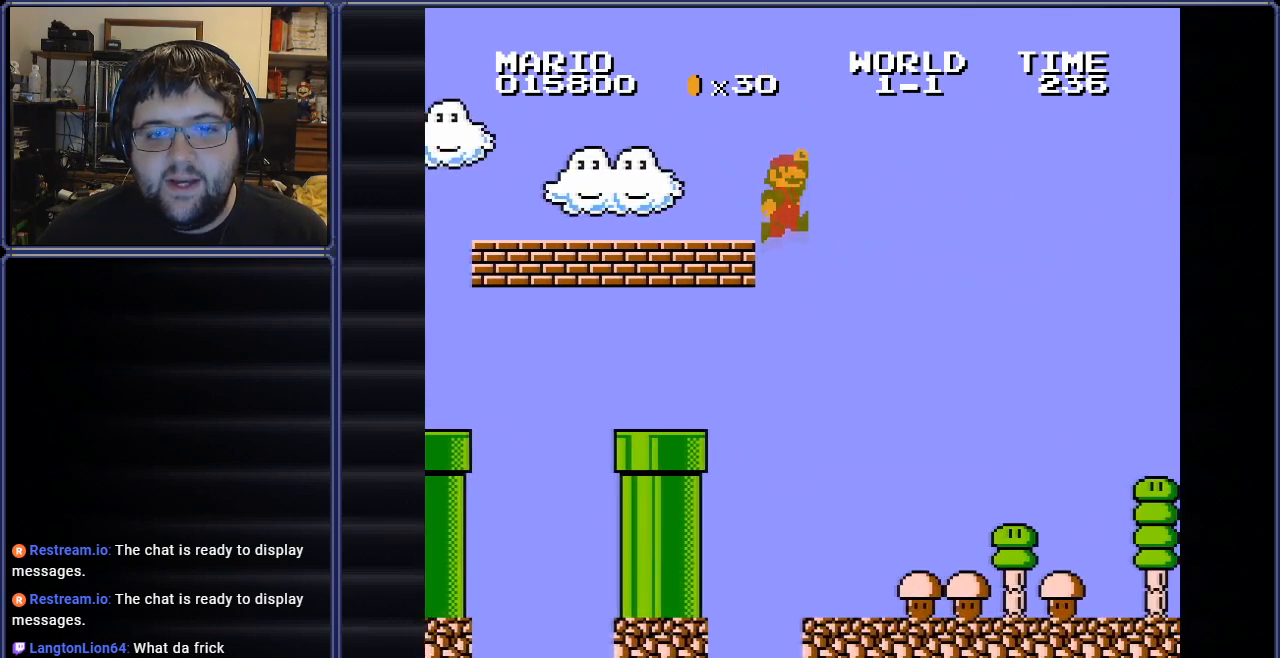
{"buttons": ["B"], "events": [[50, "DPAD_LEFT", "up"], [150, "DPAD_LEFT", "down"], [317, "DPAD_LEFT", "up"]]}
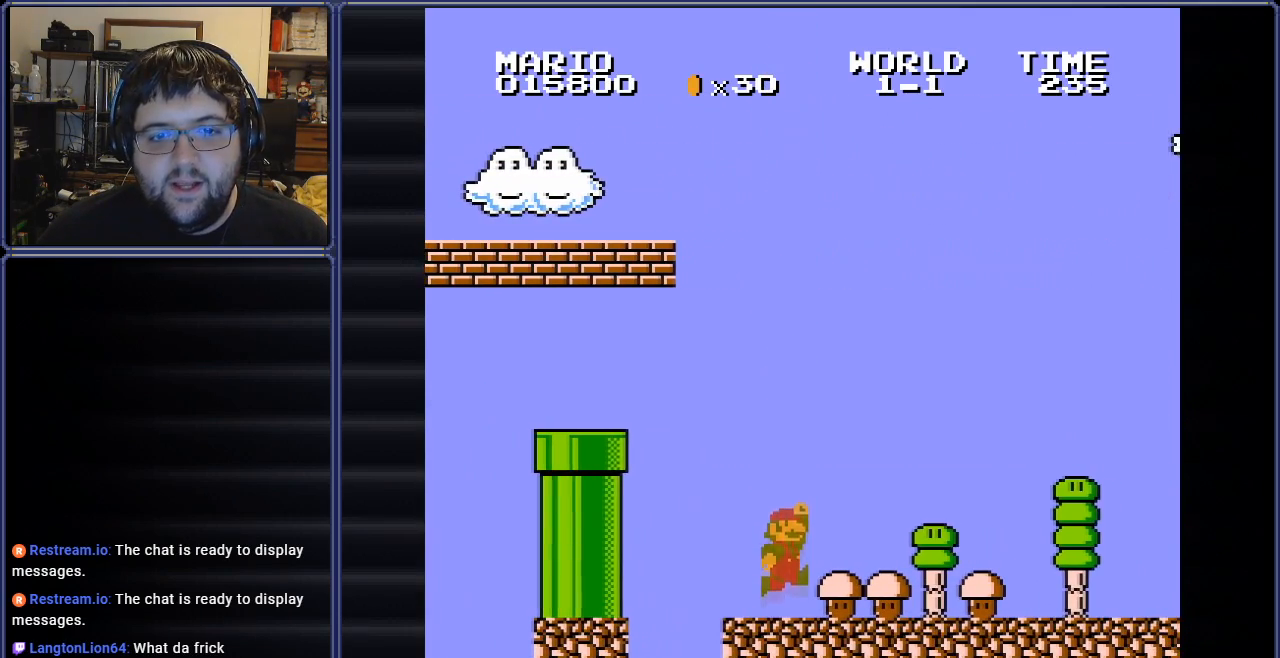
{"buttons": ["B", "DPAD_LEFT"], "events": [[134, "DPAD_LEFT", "down"], [317, "DPAD_LEFT", "up"], [451, "DPAD_LEFT", "down"]]}
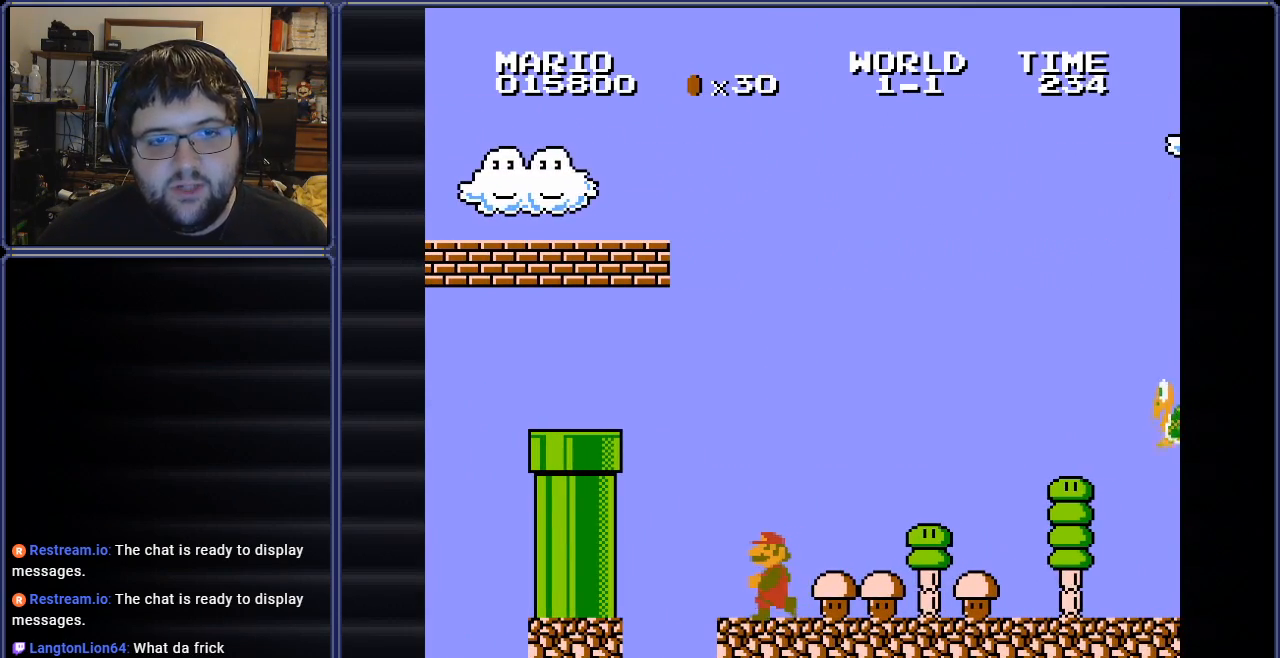
{"buttons": ["A", "B", "DPAD_LEFT"], "events": [[200, "A", "down"]]}
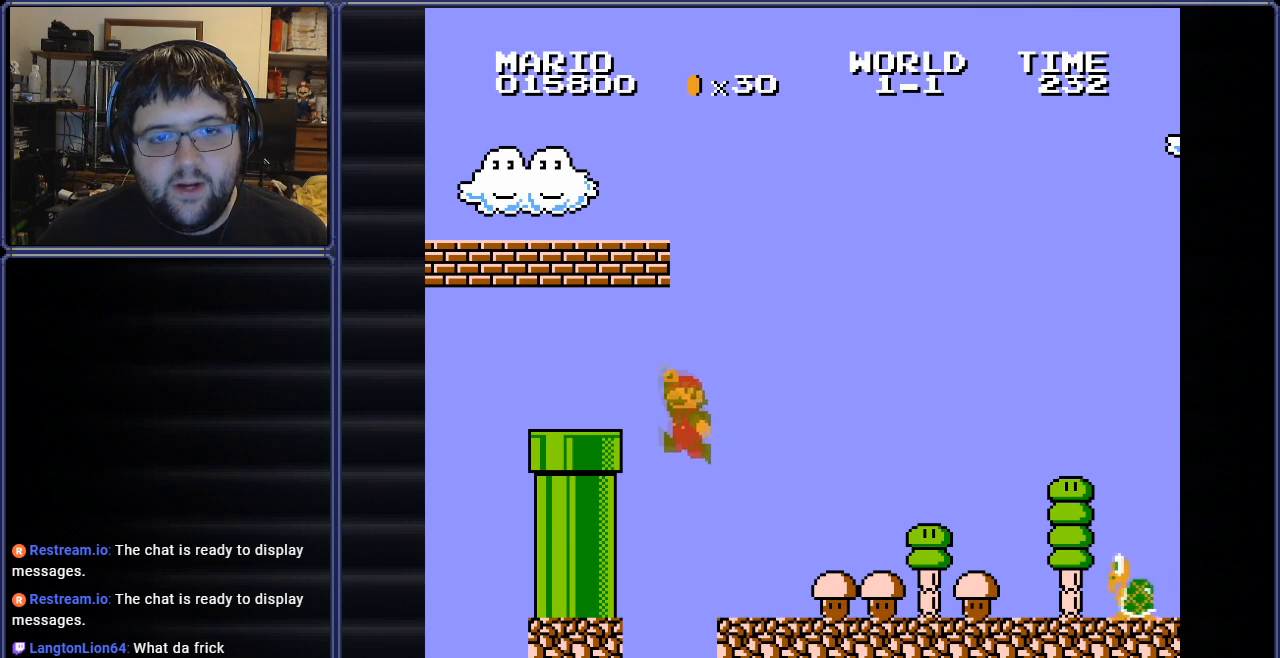
{"buttons": ["B", "DPAD_RIGHT"], "events": [[34, "DPAD_LEFT", "up"], [317, "A", "up"], [317, "DPAD_RIGHT", "down"]]}